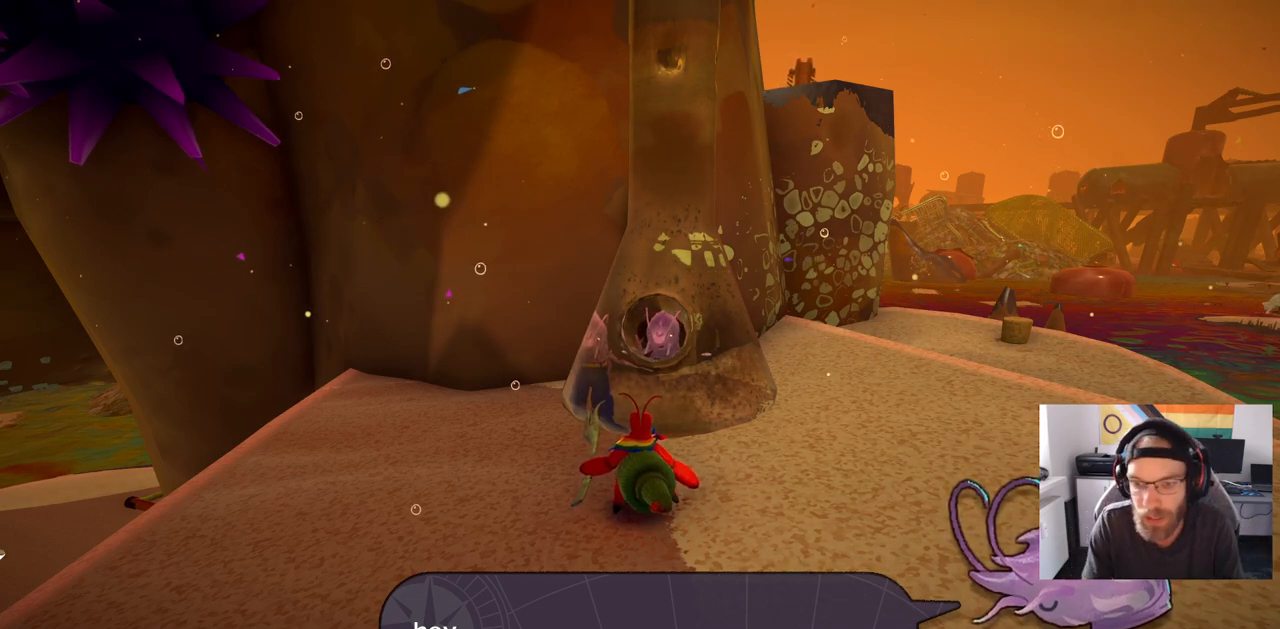
Gameplay with a controller (PlayStation layout); each line is a JSON object with the inputs held at the frame after it. "events" lists button and stick changes between this image and that frame as [ms after this image, input, new state], when the widget could be followed in between. Not read: L1 R1.
{"buttons": [], "left_stick": "center", "right_stick": "center", "events": [[250, "CROSS", "down"], [383, "CROSS", "up"]]}
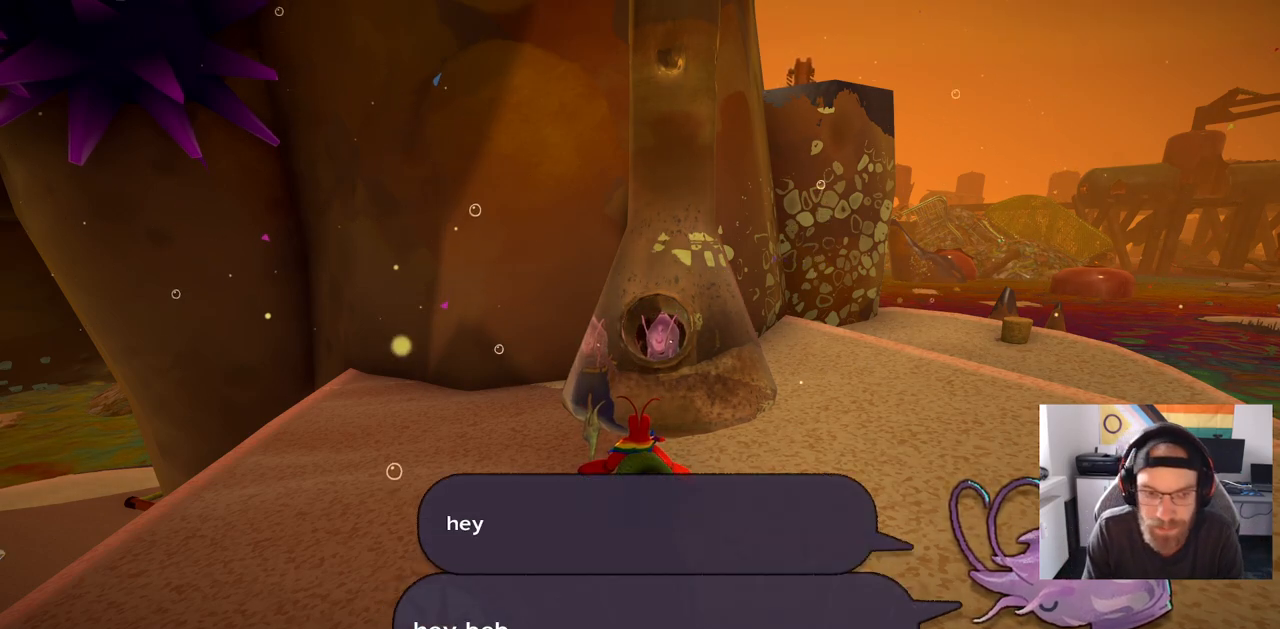
{"buttons": [], "left_stick": "center", "right_stick": "center", "events": []}
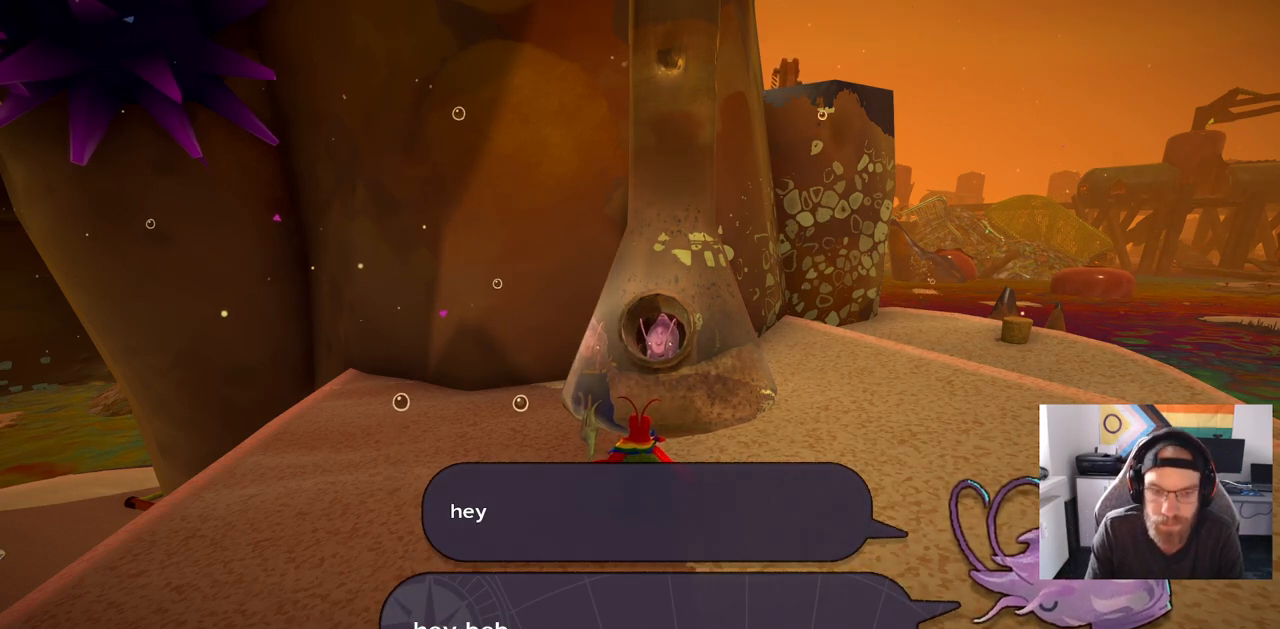
{"buttons": [], "left_stick": "center", "right_stick": "center", "events": []}
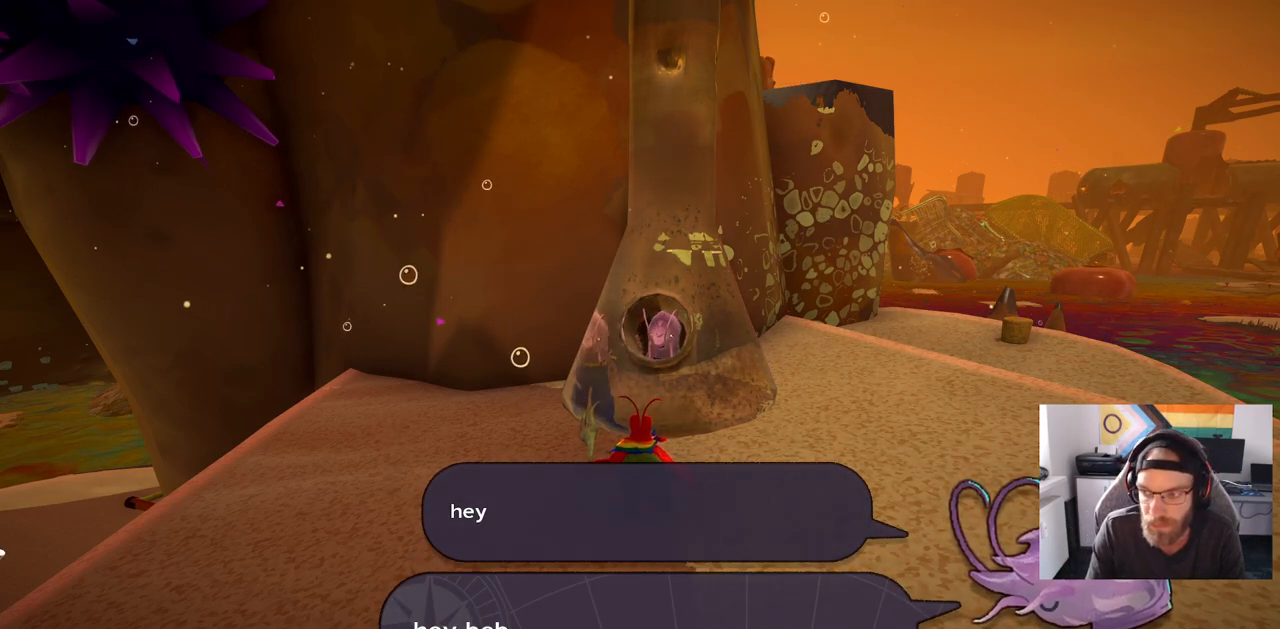
{"buttons": [], "left_stick": "center", "right_stick": "center", "events": []}
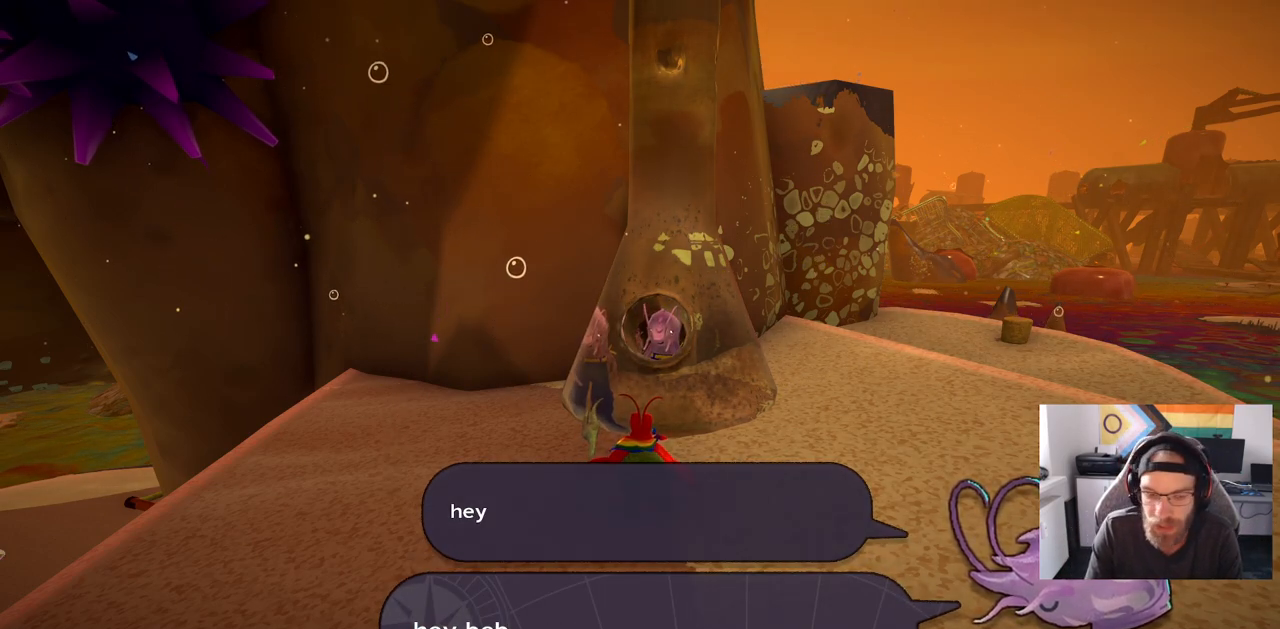
{"buttons": [], "left_stick": "center", "right_stick": "center", "events": [[383, "CROSS", "down"], [467, "CROSS", "up"]]}
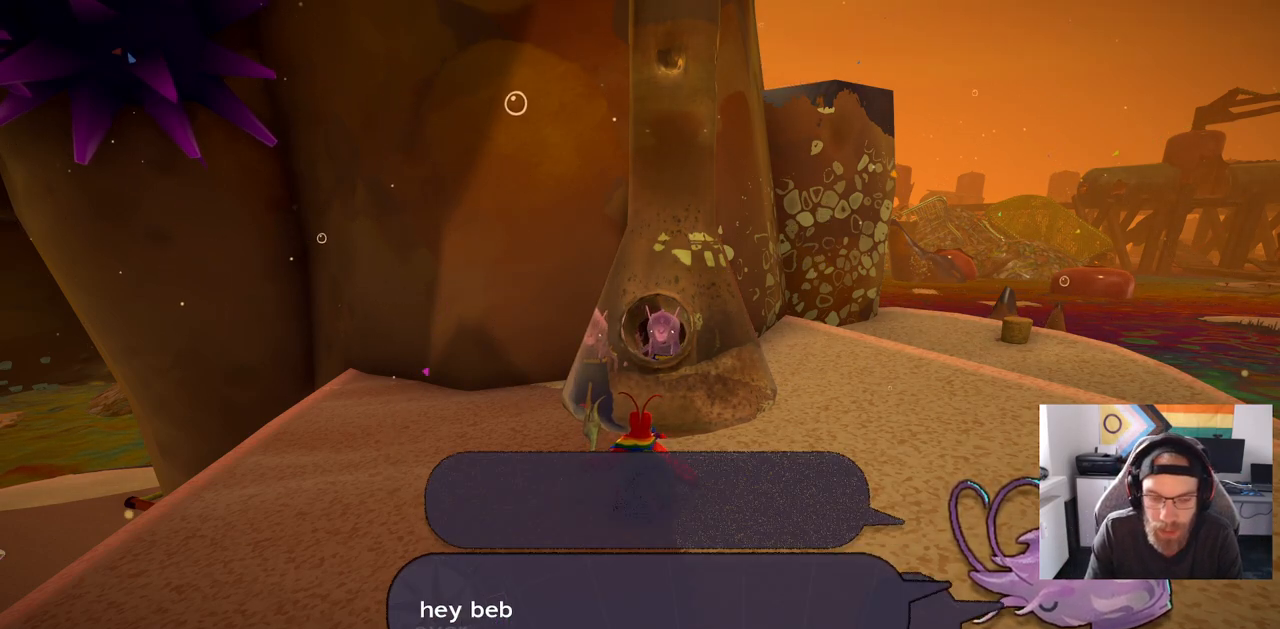
{"buttons": [], "left_stick": "center", "right_stick": "center", "events": []}